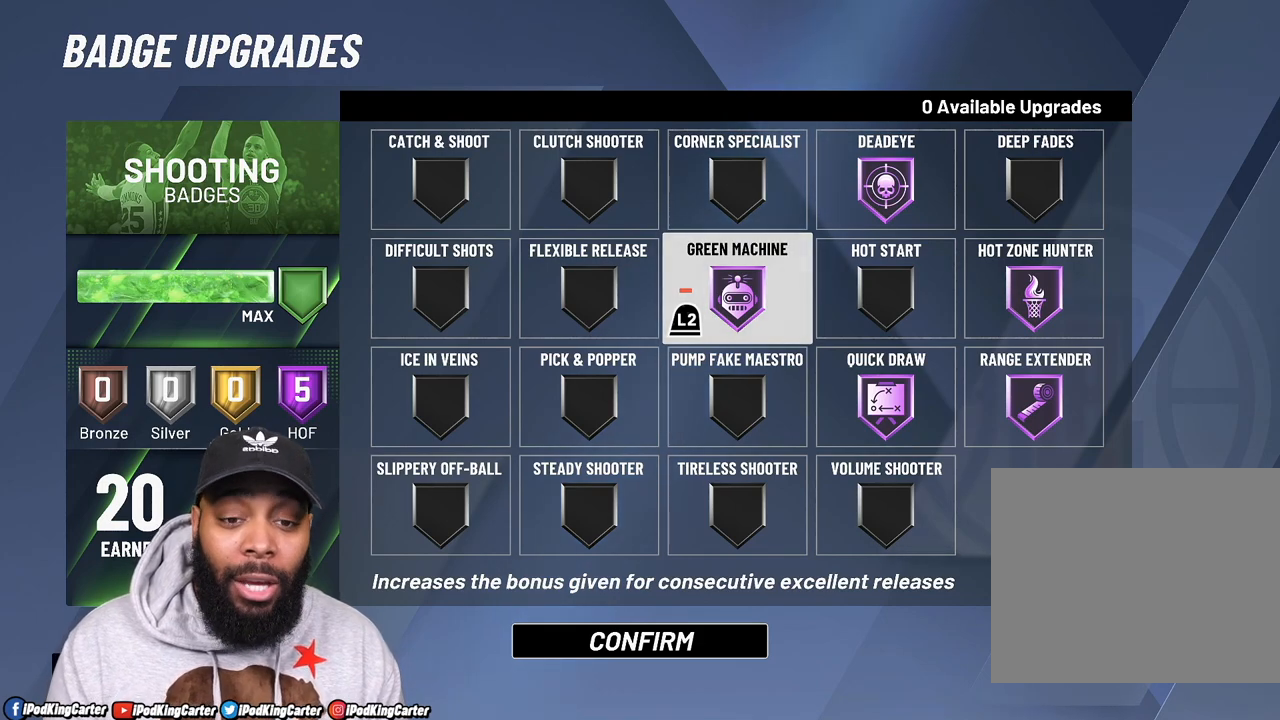
Gameplay with a controller (PlayStation layout); each line is a JSON object with the inputs held at the frame after it. "events" lists button and stick changes between this image and that frame as [ms after this image, input, new state], when the widget could be followed in between. Not read: L3 R3.
{"buttons": [], "left_stick": "center", "right_stick": "center", "events": [[133, "L2", "down"], [250, "L2", "up"], [350, "DPAD_RIGHT", "down"], [450, "DPAD_RIGHT", "up"]]}
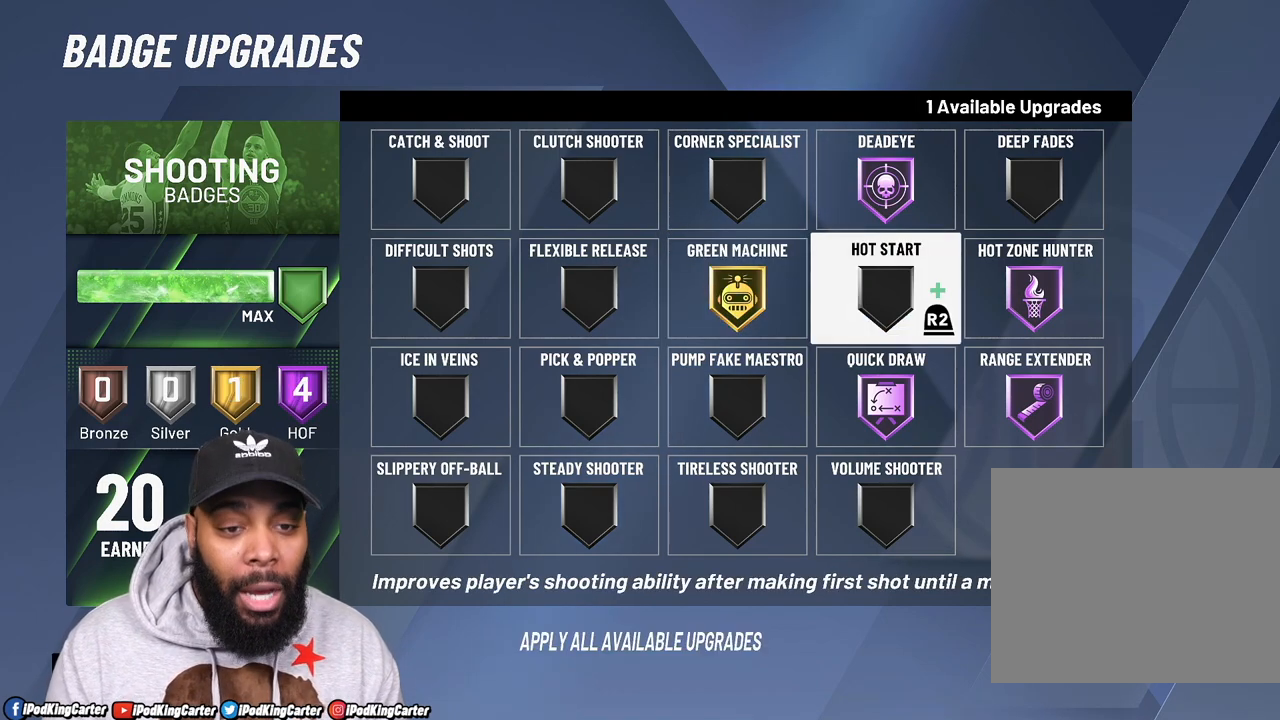
{"buttons": [], "left_stick": "center", "right_stick": "center", "events": [[50, "DPAD_RIGHT", "down"], [133, "DPAD_RIGHT", "up"], [333, "L2", "down"], [467, "L2", "up"]]}
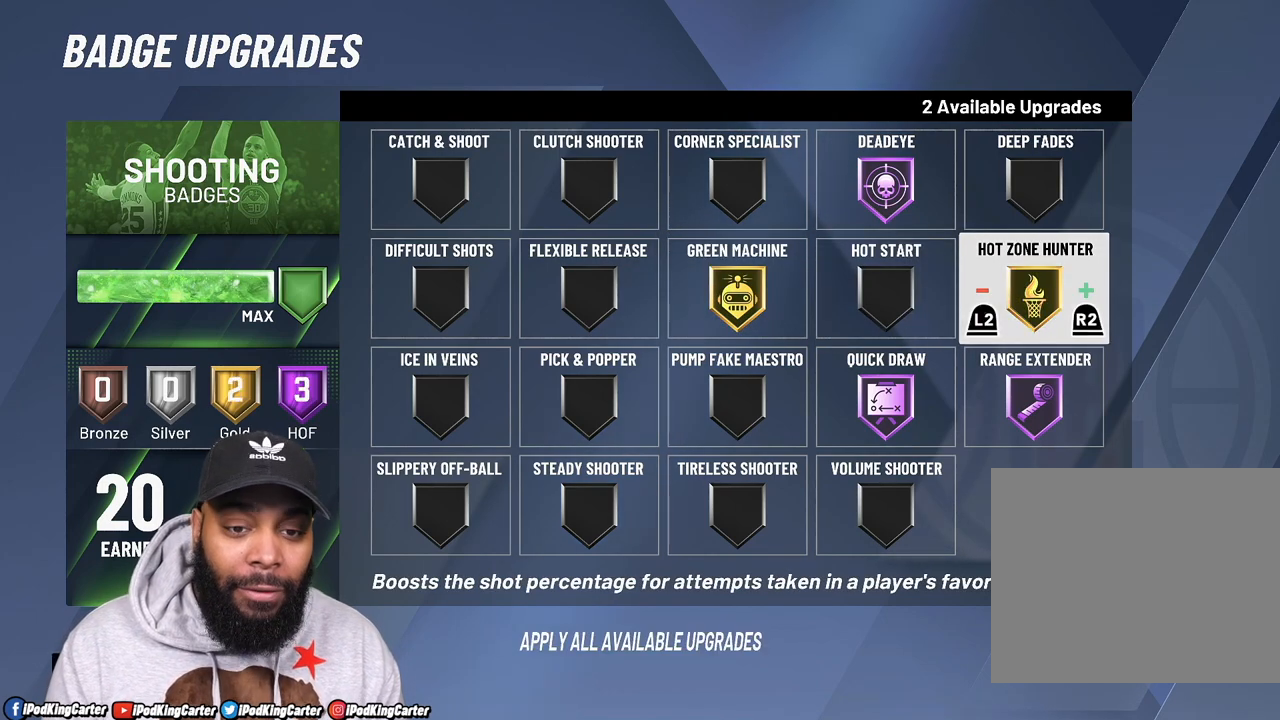
{"buttons": [], "left_stick": "center", "right_stick": "center", "events": [[233, "DPAD_DOWN", "down"], [317, "DPAD_DOWN", "up"]]}
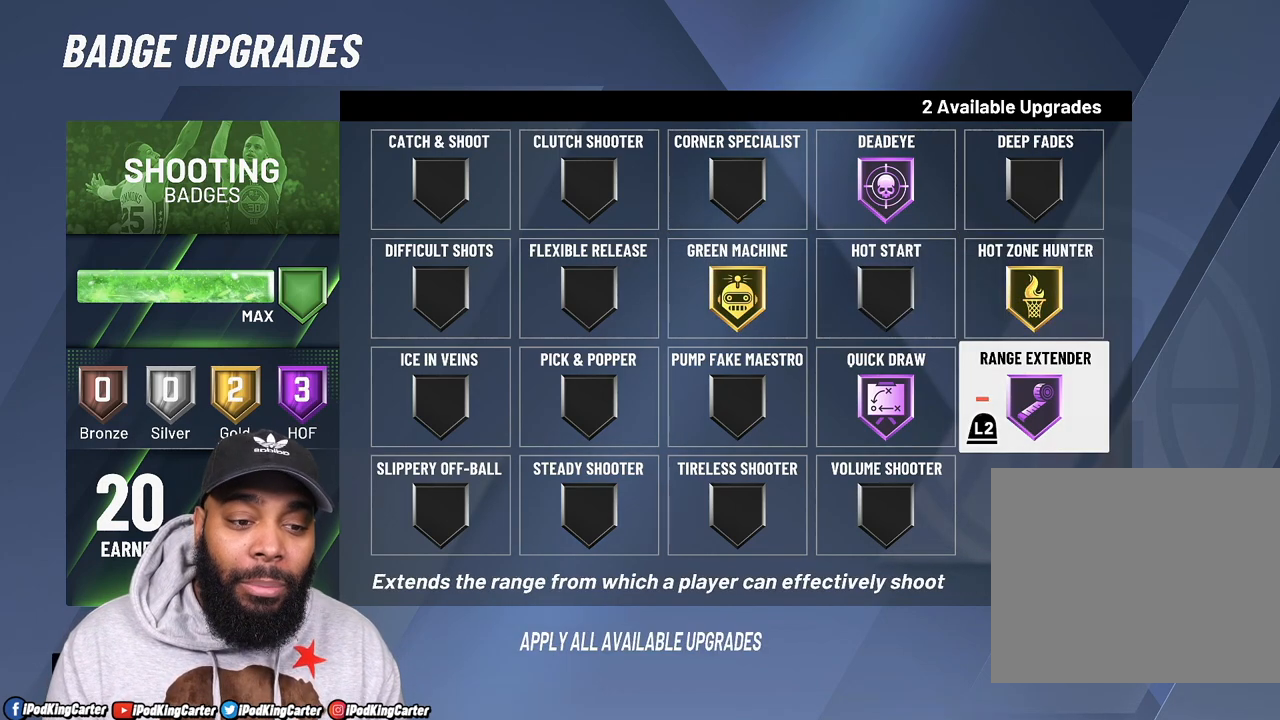
{"buttons": [], "left_stick": "center", "right_stick": "center", "events": [[233, "L2", "down"], [367, "L2", "up"]]}
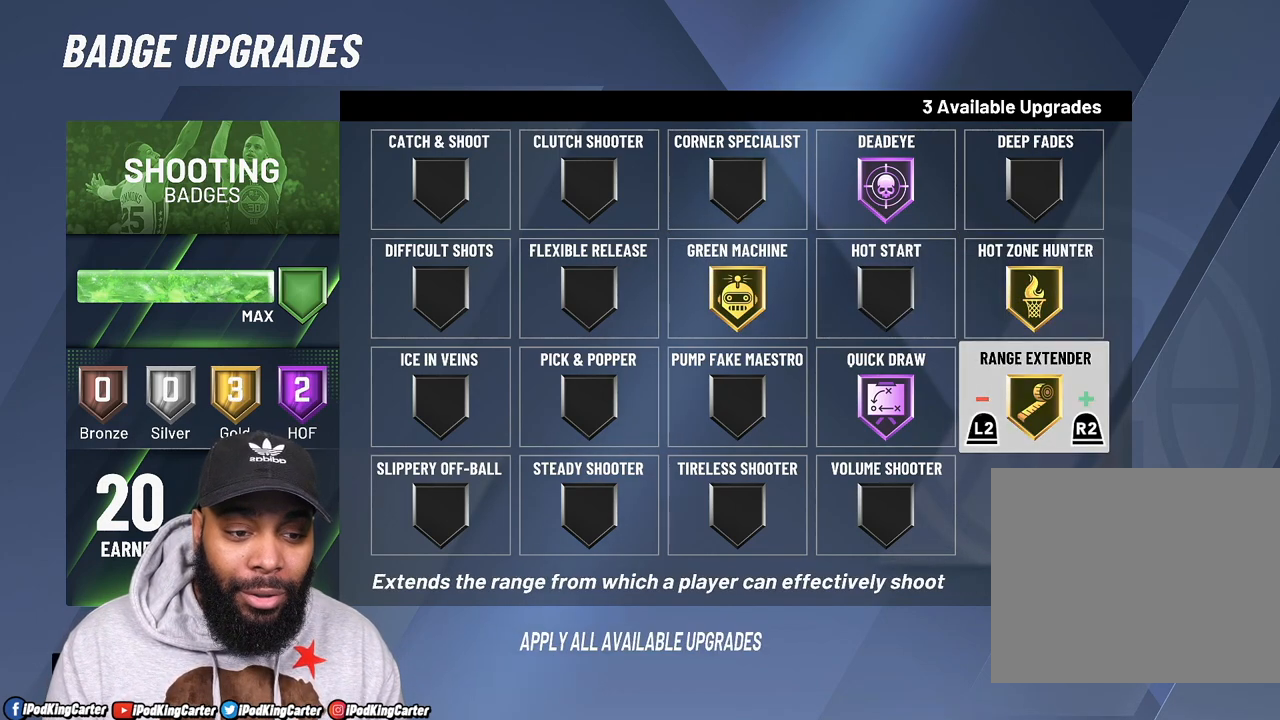
{"buttons": [], "left_stick": "center", "right_stick": "center", "events": [[233, "DPAD_LEFT", "down"], [300, "DPAD_LEFT", "up"]]}
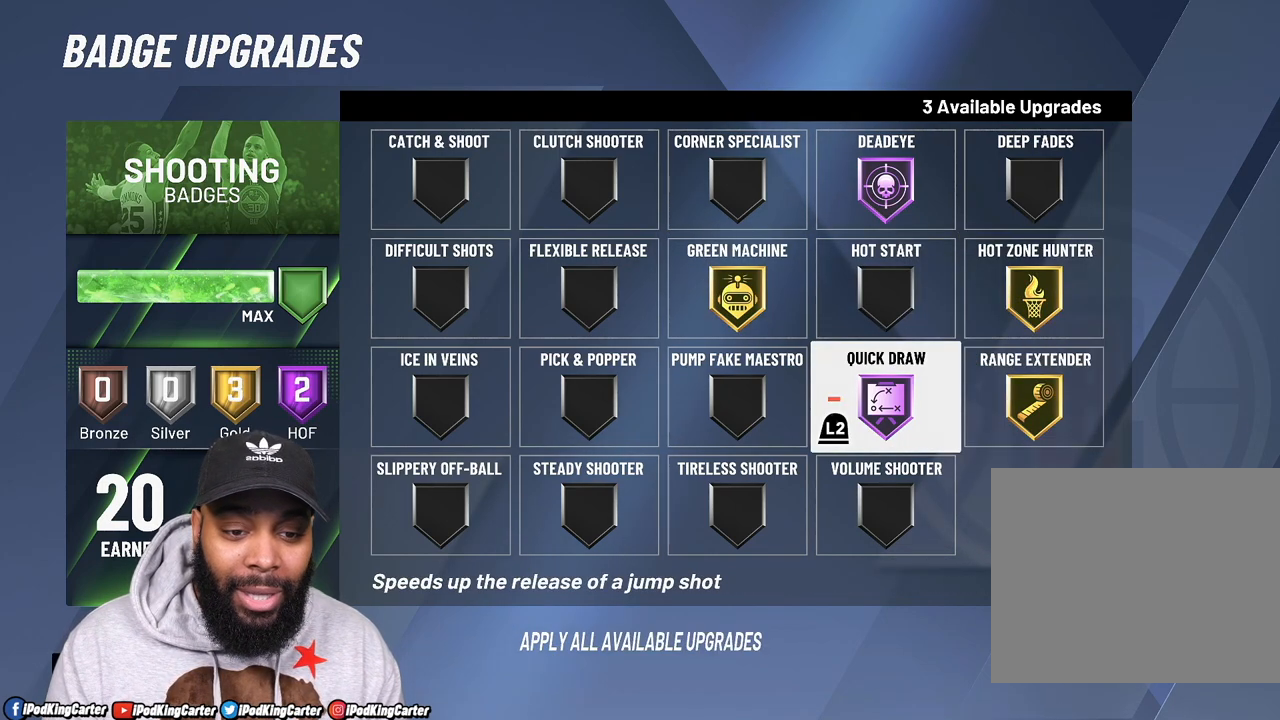
{"buttons": [], "left_stick": "center", "right_stick": "center", "events": []}
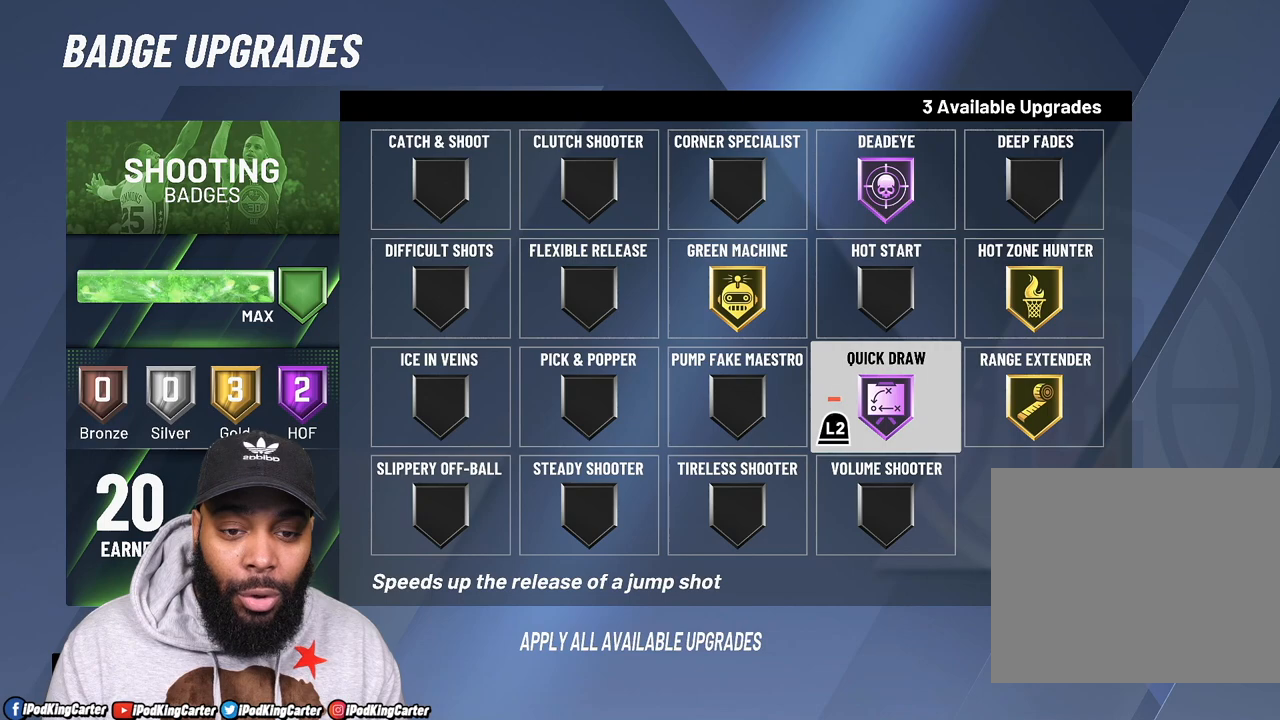
{"buttons": [], "left_stick": "center", "right_stick": "center", "events": [[17, "DPAD_LEFT", "down"], [117, "DPAD_LEFT", "up"], [333, "DPAD_UP", "down"], [450, "DPAD_UP", "up"]]}
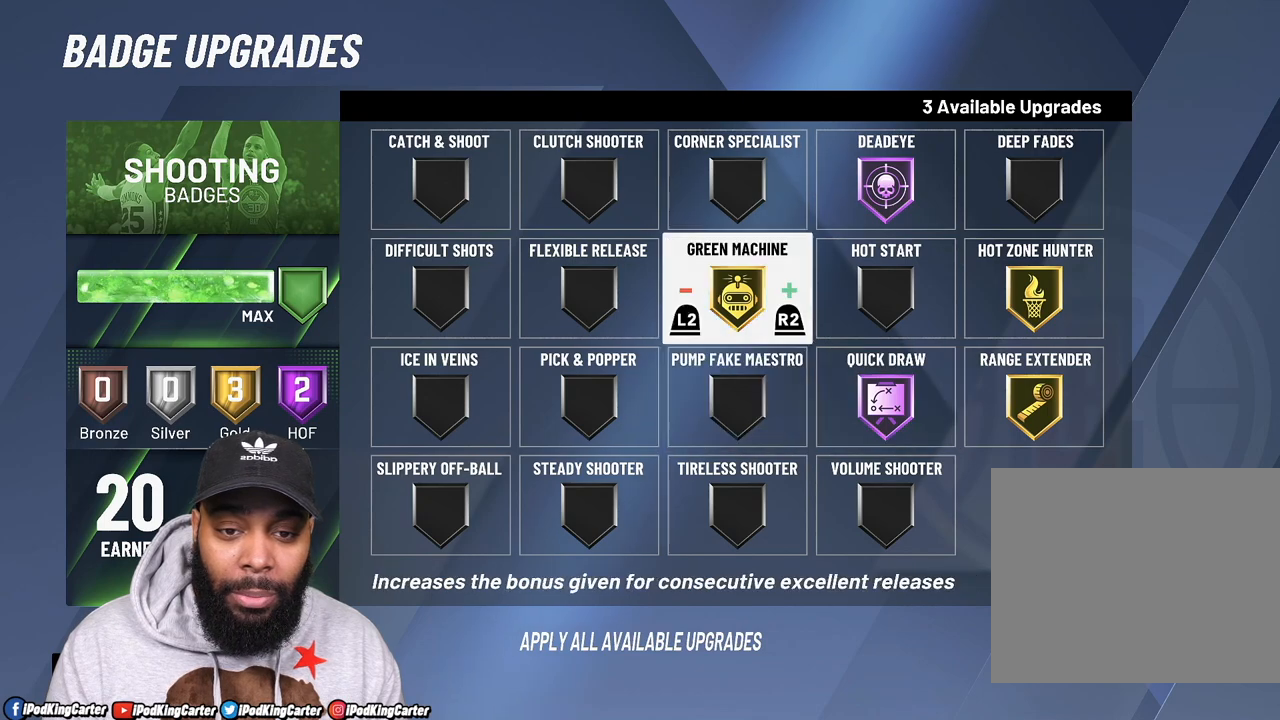
{"buttons": ["L2"], "left_stick": "center", "right_stick": "center", "events": [[50, "L2", "down"]]}
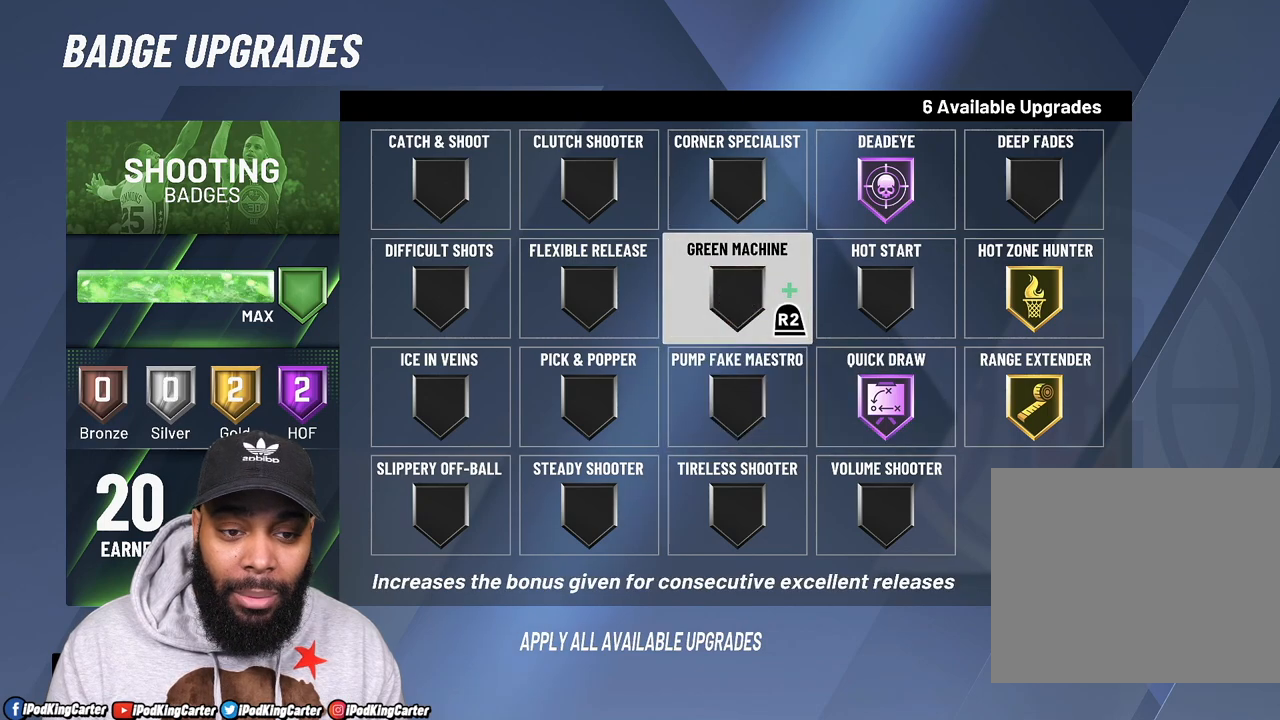
{"buttons": [], "left_stick": "center", "right_stick": "center", "events": [[100, "DPAD_RIGHT", "down"], [217, "DPAD_RIGHT", "up"], [250, "L2", "up"], [317, "DPAD_RIGHT", "down"], [417, "DPAD_RIGHT", "up"]]}
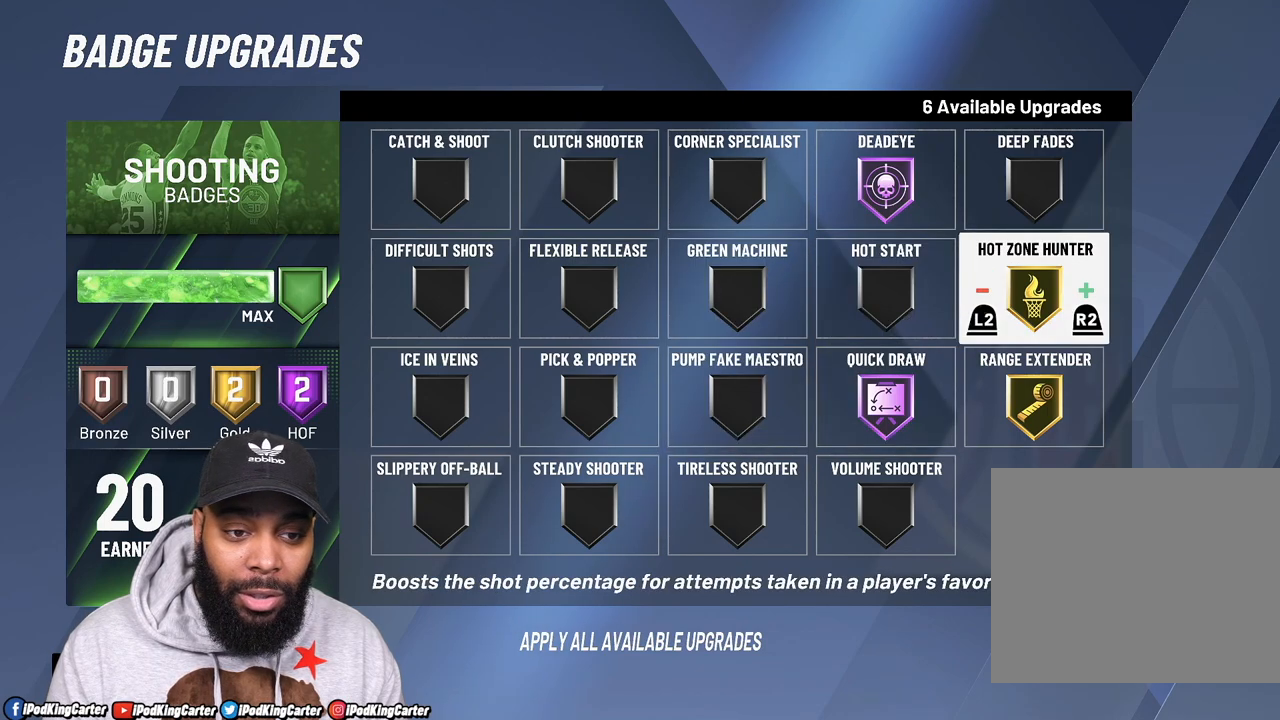
{"buttons": ["L2"], "left_stick": "center", "right_stick": "center", "events": [[100, "L2", "down"]]}
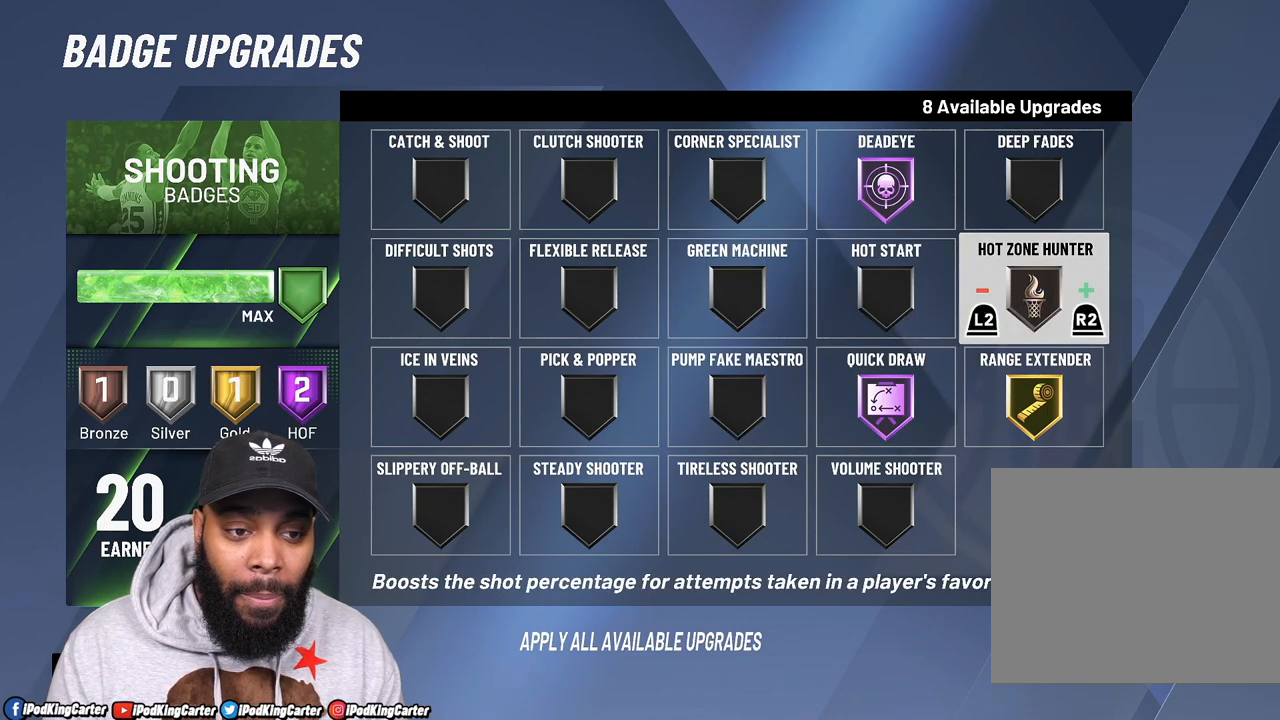
{"buttons": ["DPAD_LEFT"], "left_stick": "center", "right_stick": "center", "events": [[283, "L2", "up"], [333, "DPAD_LEFT", "down"], [433, "DPAD_LEFT", "up"], [500, "DPAD_LEFT", "down"]]}
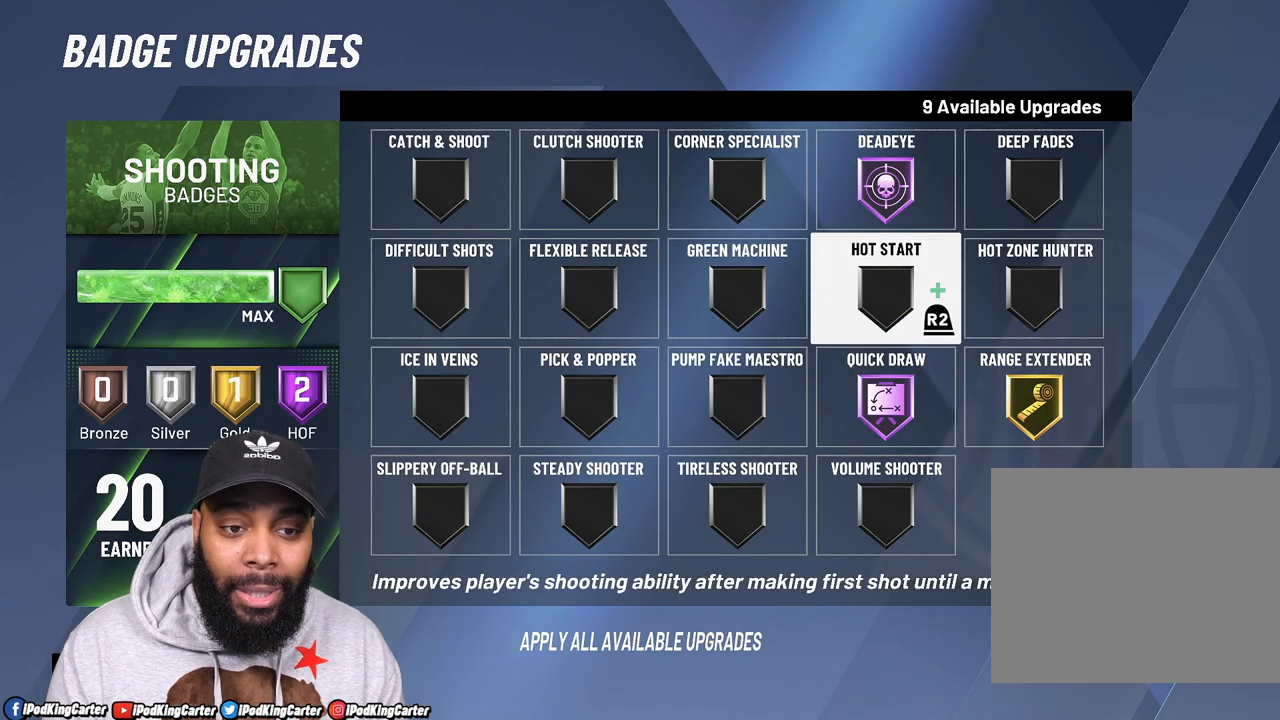
{"buttons": [], "left_stick": "center", "right_stick": "center", "events": [[83, "DPAD_LEFT", "up"], [167, "DPAD_LEFT", "down"], [267, "DPAD_LEFT", "up"], [350, "DPAD_LEFT", "down"], [433, "DPAD_LEFT", "up"]]}
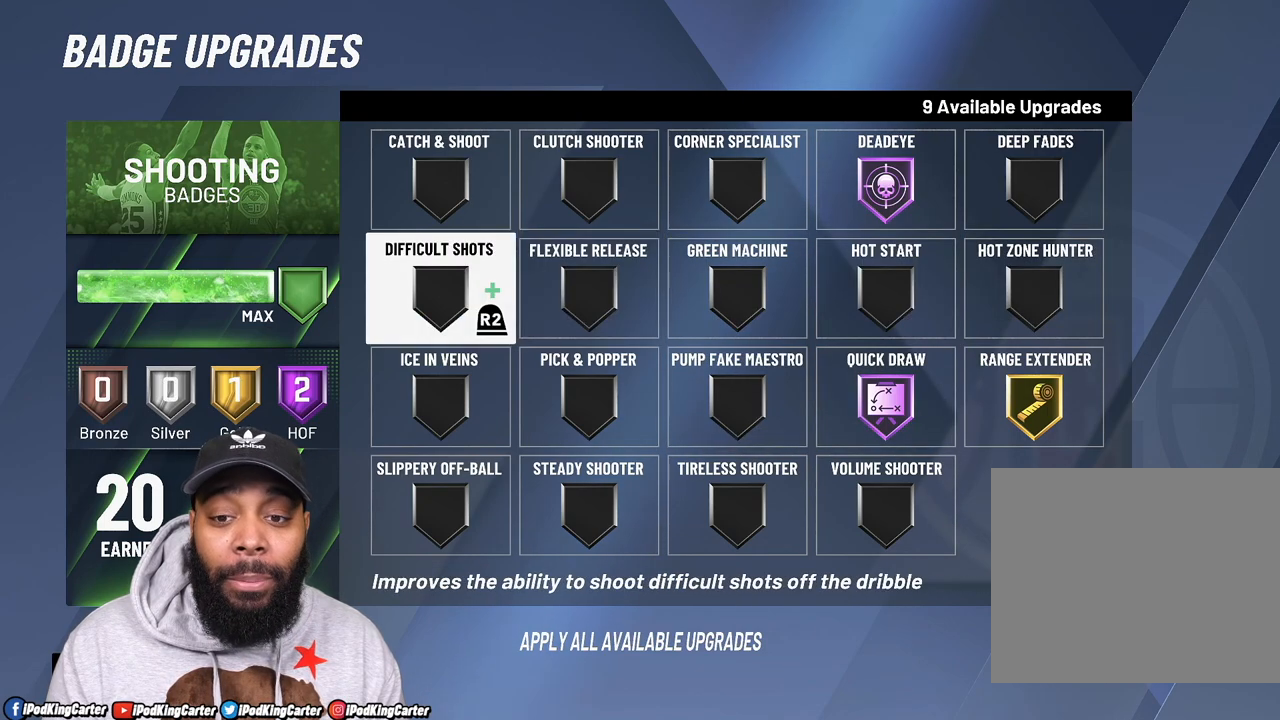
{"buttons": ["R2"], "left_stick": "center", "right_stick": "center", "events": [[367, "R2", "down"]]}
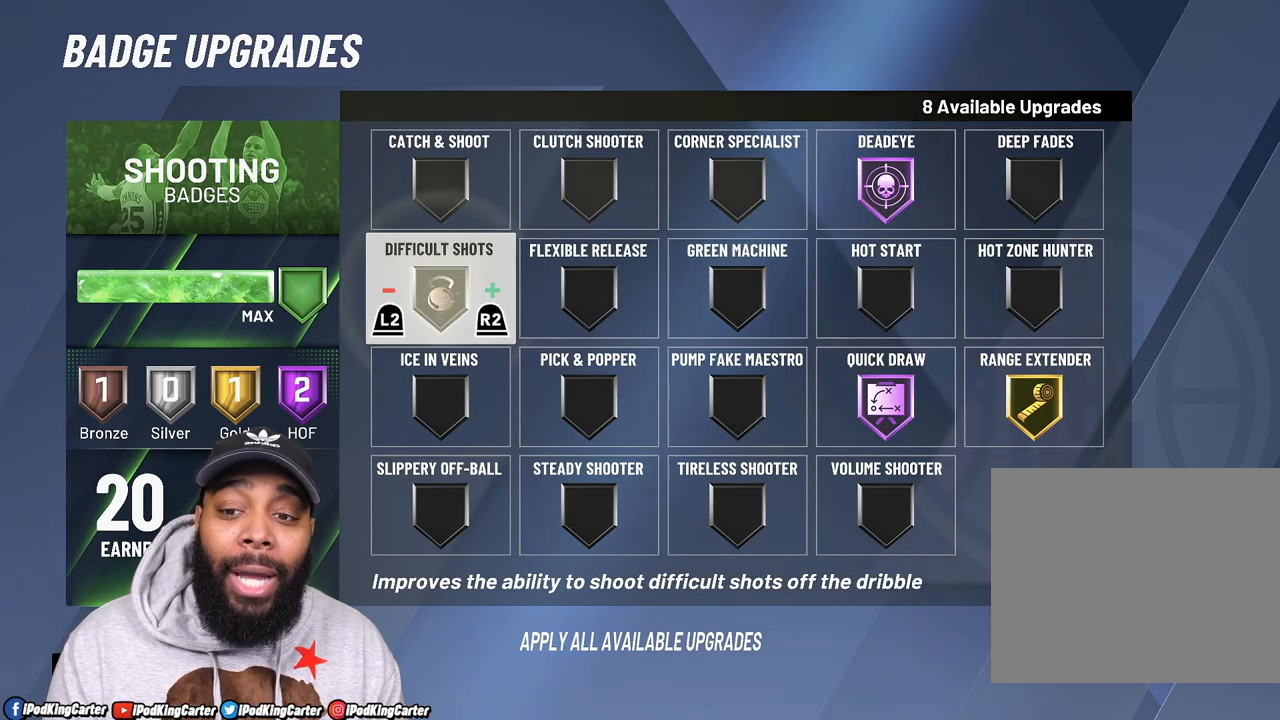
{"buttons": ["R2"], "left_stick": "center", "right_stick": "center", "events": []}
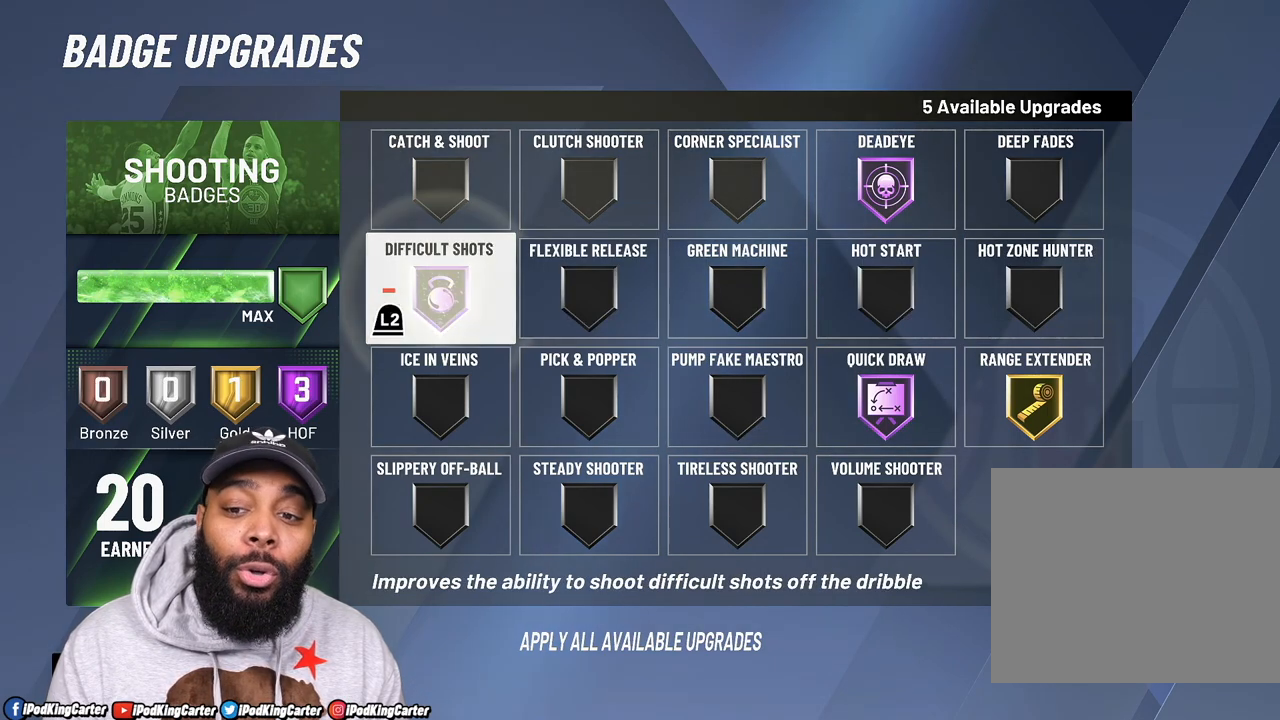
{"buttons": ["R2"], "left_stick": "center", "right_stick": "center", "events": [[100, "R2", "up"], [117, "DPAD_RIGHT", "down"], [233, "DPAD_RIGHT", "up"], [300, "R2", "down"]]}
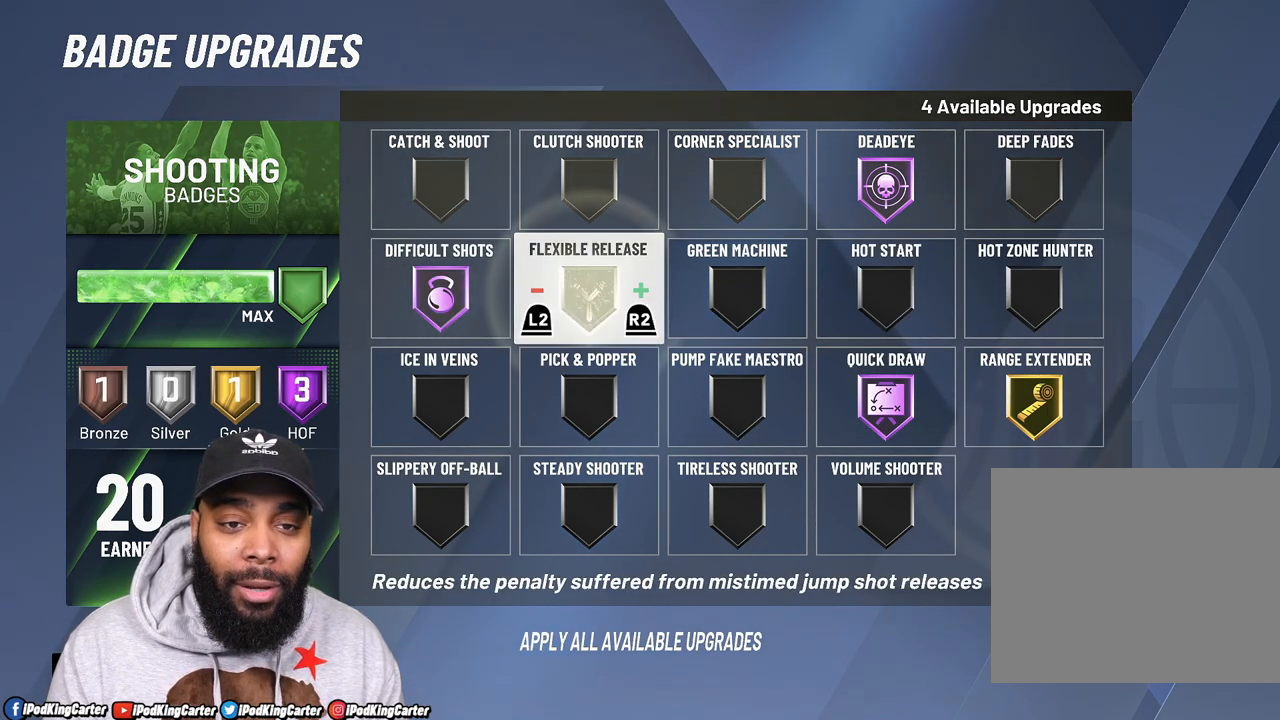
{"buttons": ["R2"], "left_stick": "center", "right_stick": "center", "events": []}
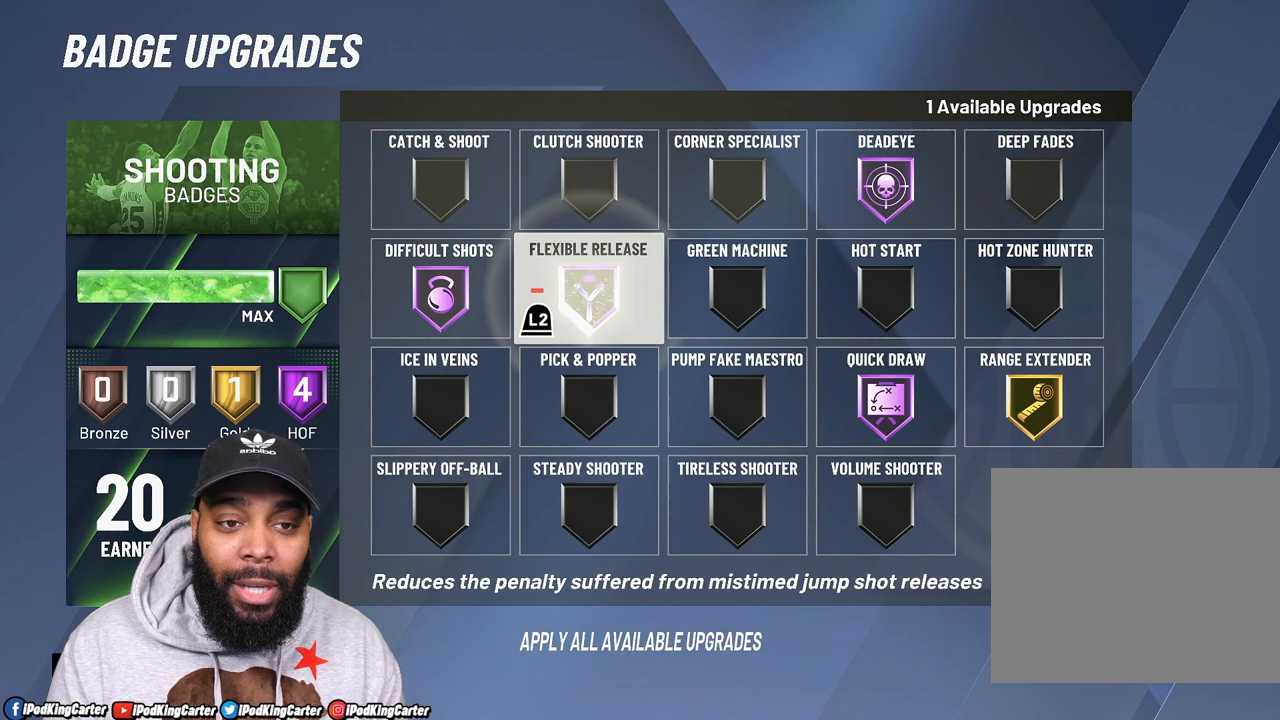
{"buttons": ["DPAD_RIGHT"], "left_stick": "center", "right_stick": "center", "events": [[67, "R2", "up"], [233, "DPAD_RIGHT", "down"], [350, "DPAD_RIGHT", "up"], [450, "DPAD_RIGHT", "down"]]}
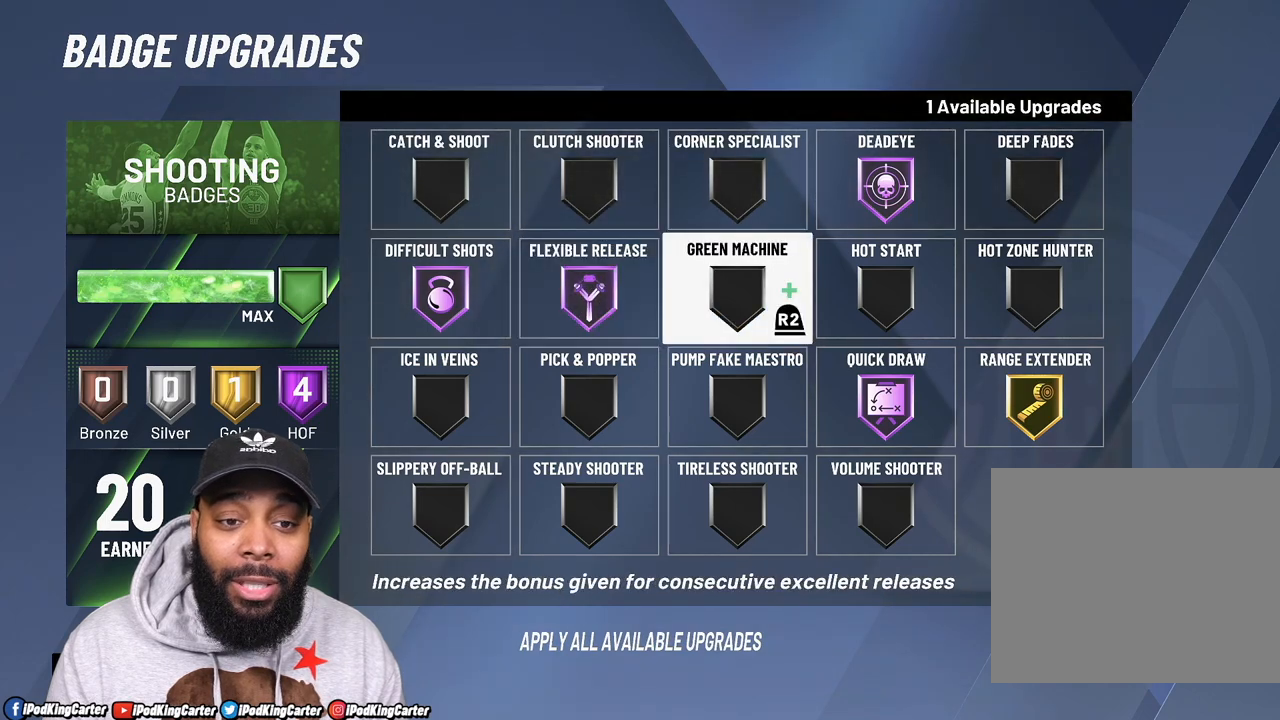
{"buttons": [], "left_stick": "center", "right_stick": "center", "events": [[50, "DPAD_RIGHT", "up"], [200, "DPAD_RIGHT", "down"], [300, "DPAD_RIGHT", "up"]]}
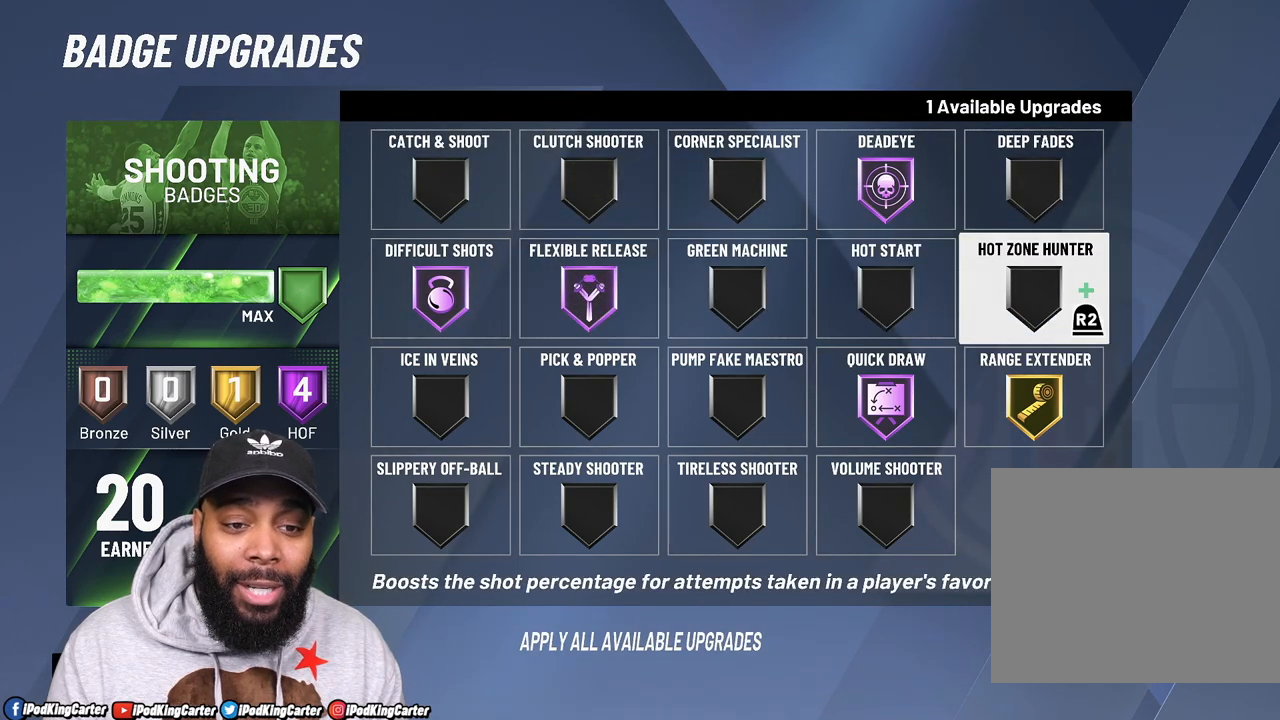
{"buttons": [], "left_stick": "center", "right_stick": "center", "events": [[133, "DPAD_LEFT", "down"], [217, "DPAD_LEFT", "up"], [350, "DPAD_LEFT", "down"], [450, "DPAD_LEFT", "up"]]}
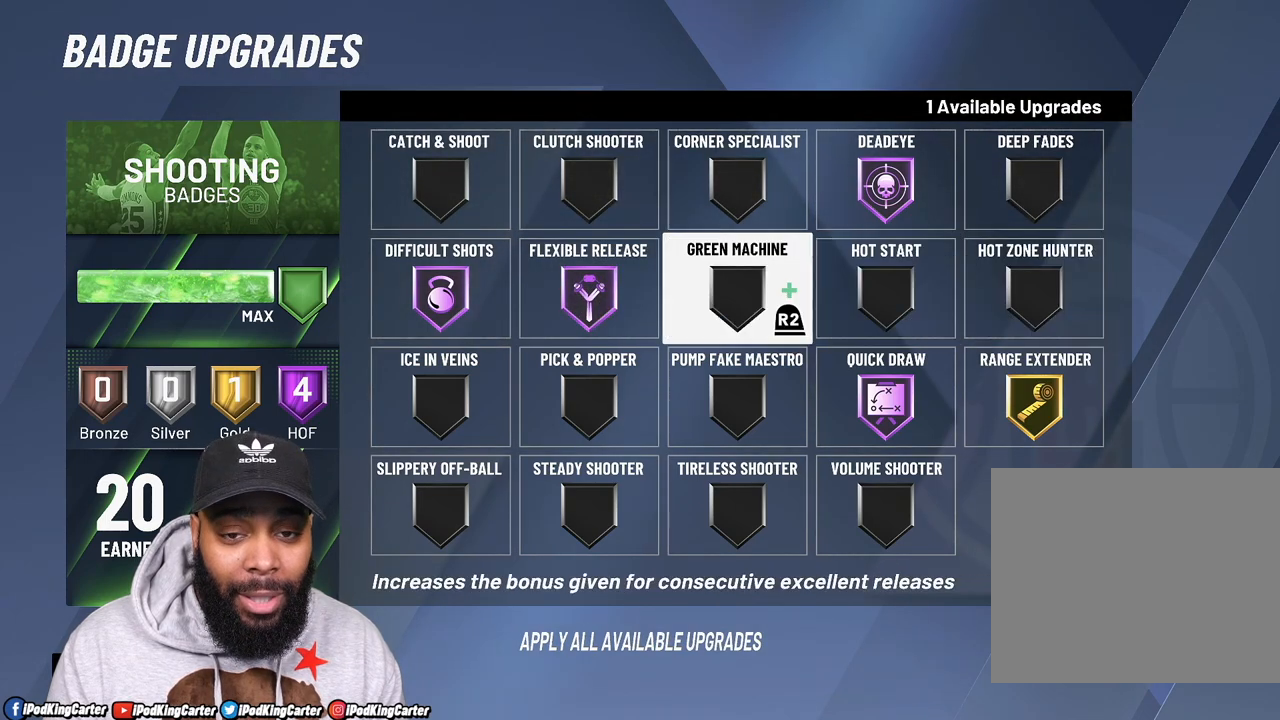
{"buttons": [], "left_stick": "center", "right_stick": "center", "events": [[167, "DPAD_UP", "down"], [283, "DPAD_UP", "up"], [317, "R2", "down"], [467, "R2", "up"]]}
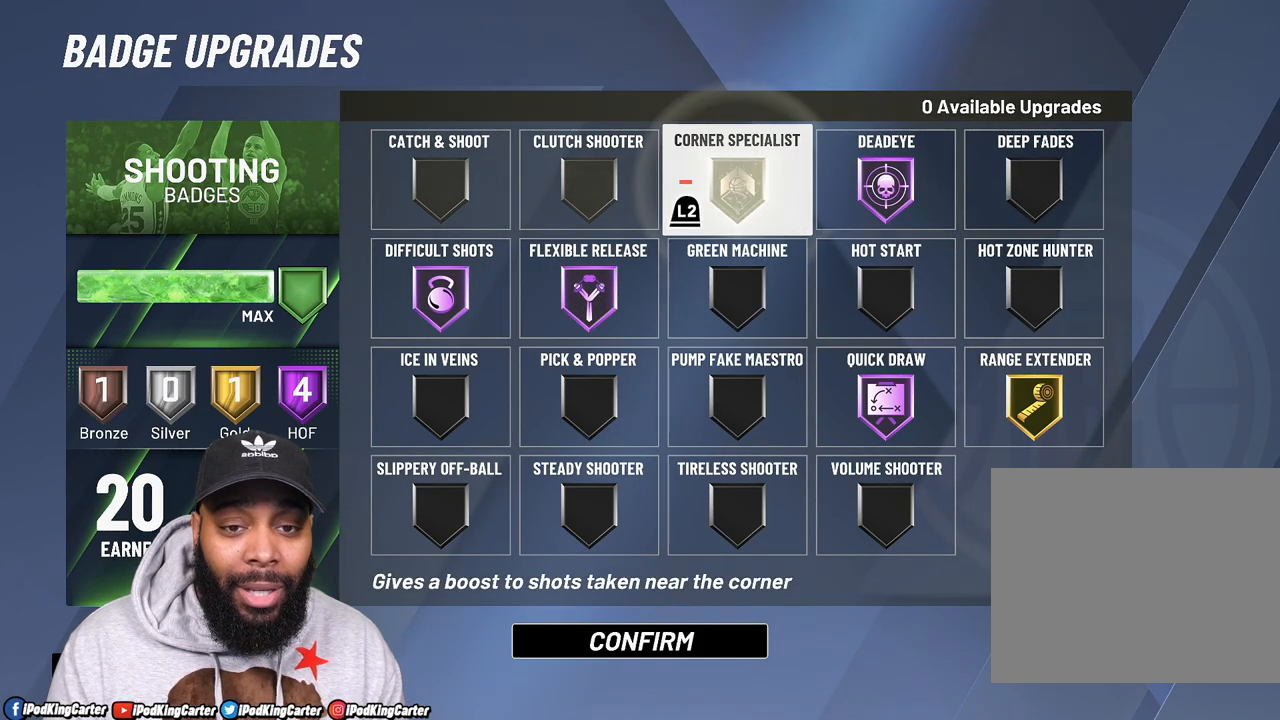
{"buttons": ["L2"], "left_stick": "center", "right_stick": "center", "events": [[183, "DPAD_RIGHT", "down"], [283, "DPAD_RIGHT", "up"], [450, "L2", "down"]]}
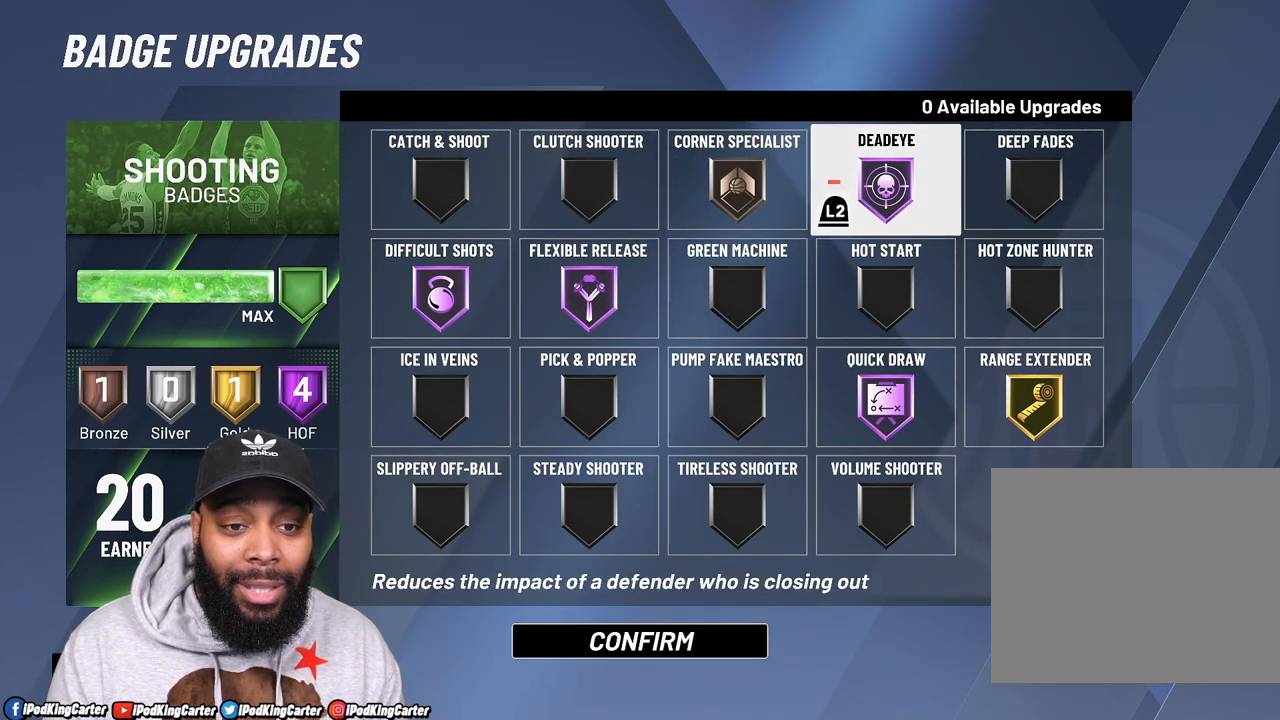
{"buttons": [], "left_stick": "center", "right_stick": "center", "events": [[83, "L2", "up"], [167, "DPAD_LEFT", "down"], [250, "DPAD_LEFT", "up"], [333, "R2", "down"], [483, "R2", "up"]]}
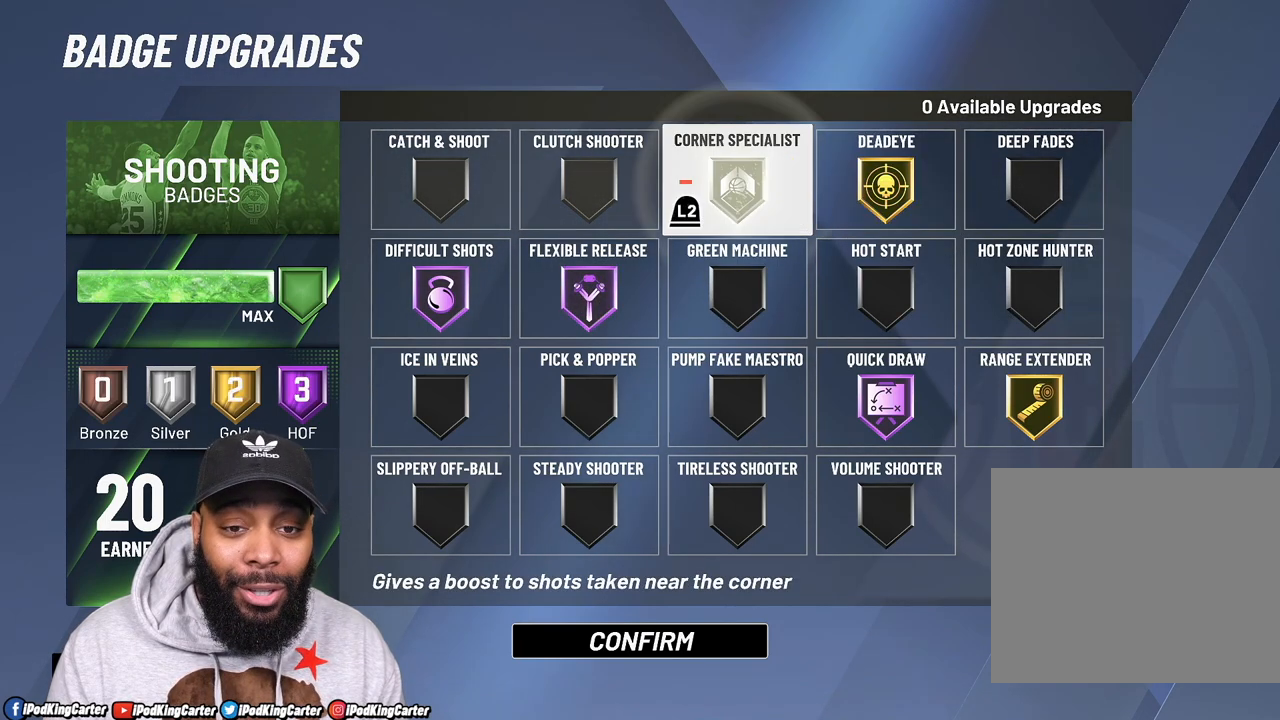
{"buttons": [], "left_stick": "center", "right_stick": "center", "events": [[383, "DPAD_DOWN", "down"], [467, "DPAD_DOWN", "up"]]}
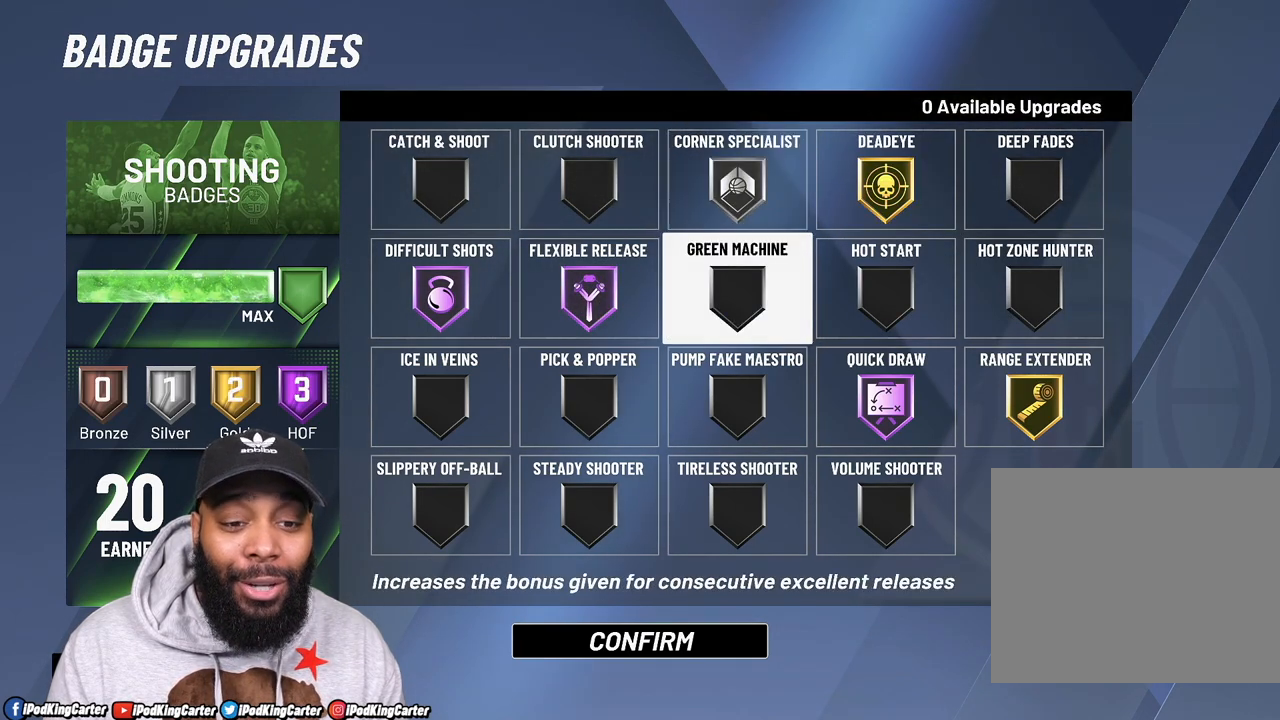
{"buttons": [], "left_stick": "center", "right_stick": "center", "events": [[67, "DPAD_DOWN", "down"], [150, "DPAD_DOWN", "up"]]}
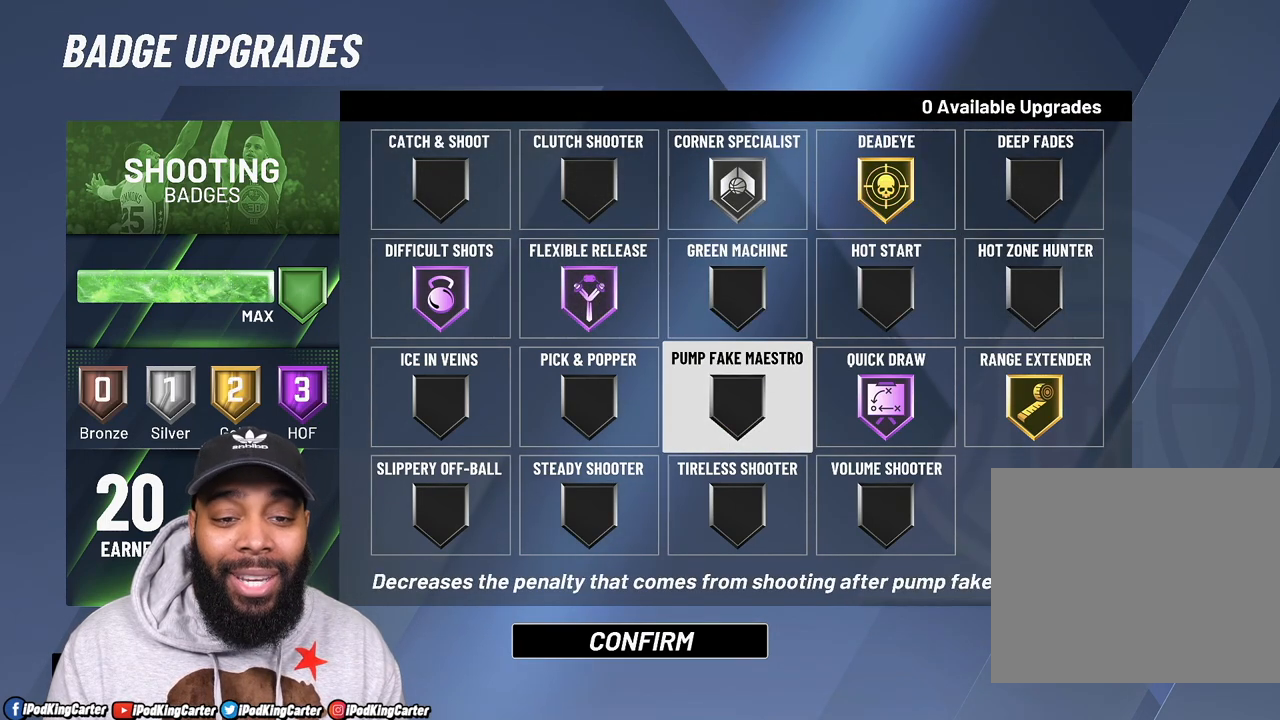
{"buttons": [], "left_stick": "center", "right_stick": "center", "events": []}
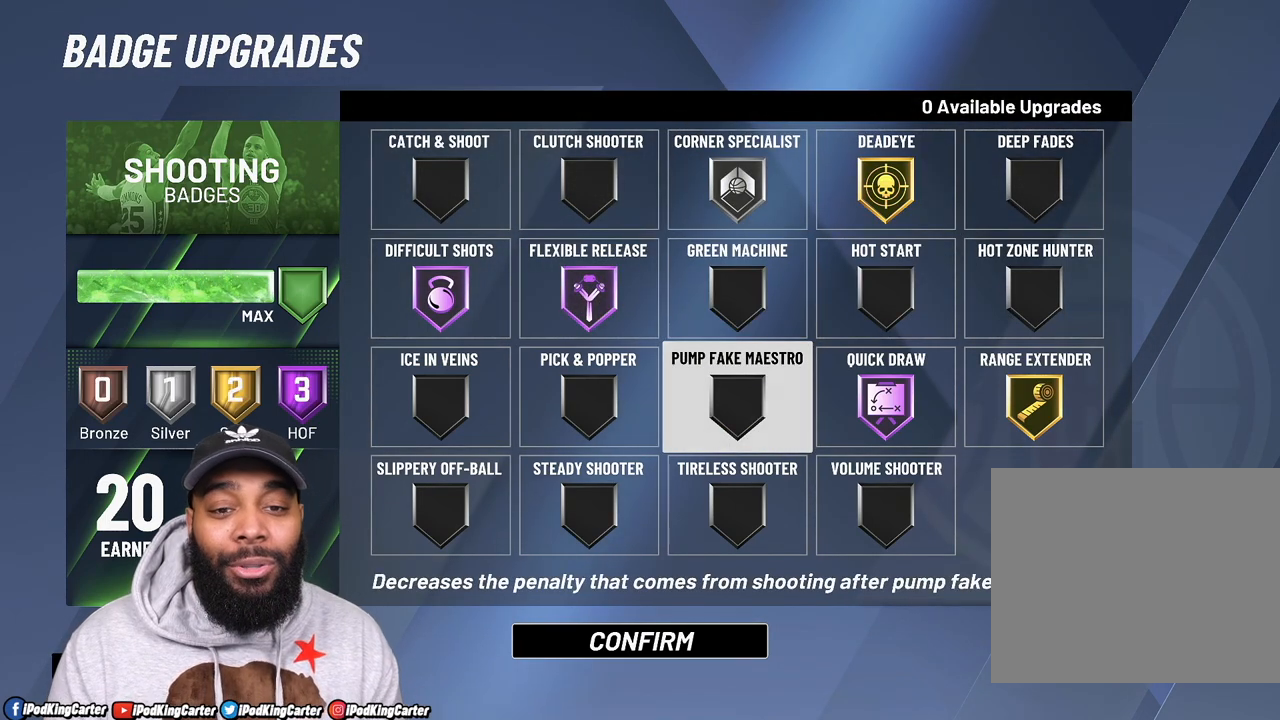
{"buttons": [], "left_stick": "center", "right_stick": "center", "events": []}
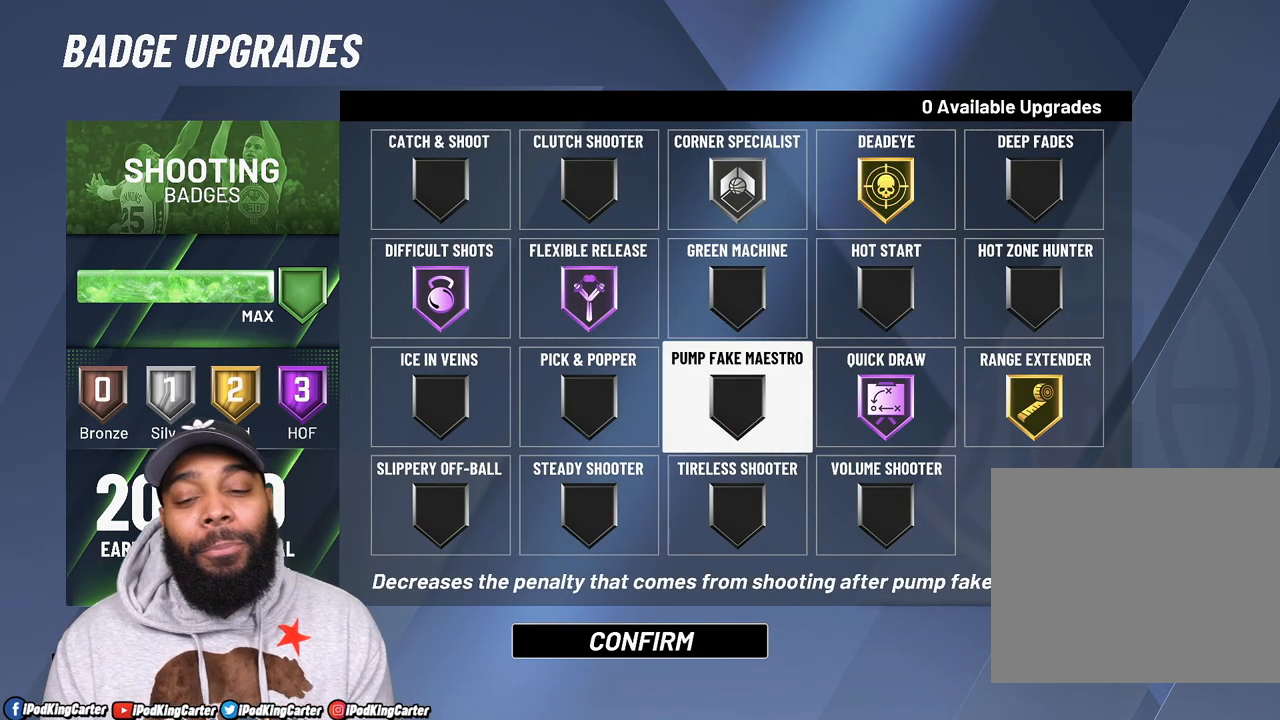
{"buttons": [], "left_stick": "center", "right_stick": "center", "events": []}
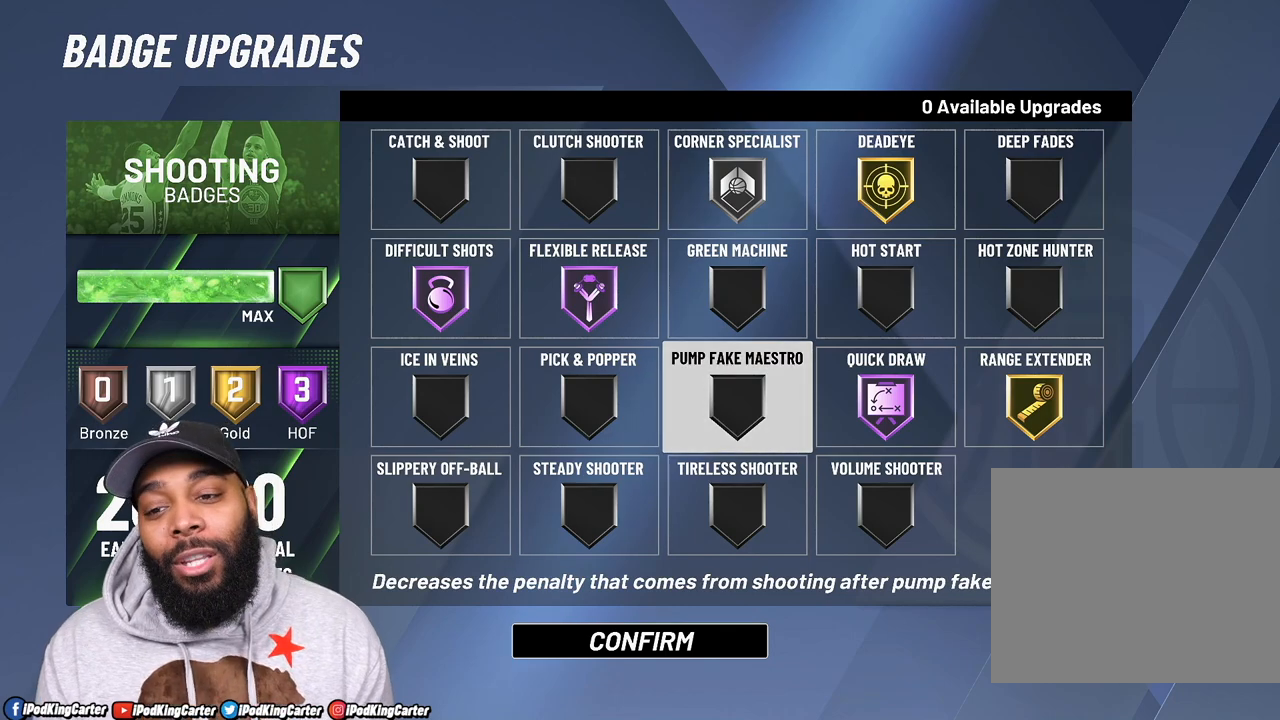
{"buttons": [], "left_stick": "center", "right_stick": "center", "events": [[300, "DPAD_UP", "down"], [400, "DPAD_UP", "up"]]}
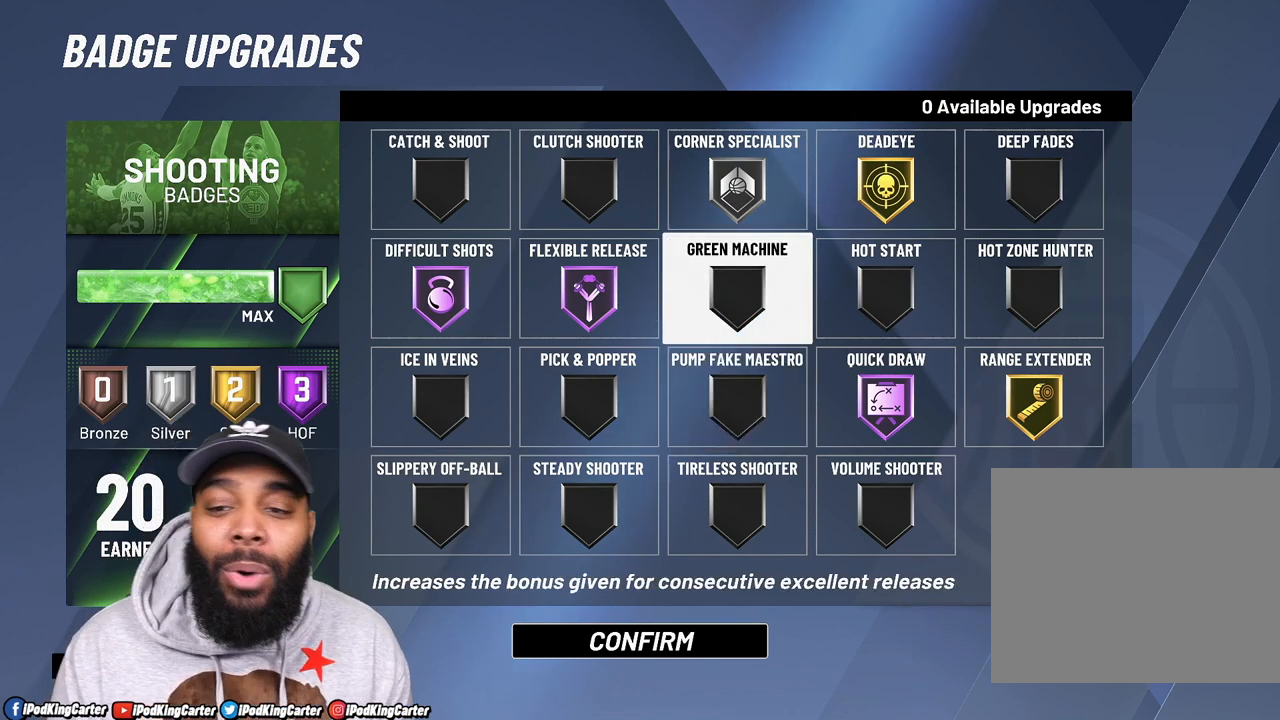
{"buttons": [], "left_stick": "center", "right_stick": "center", "events": [[100, "DPAD_LEFT", "down"], [150, "DPAD_LEFT", "up"], [300, "DPAD_LEFT", "down"], [383, "DPAD_LEFT", "up"]]}
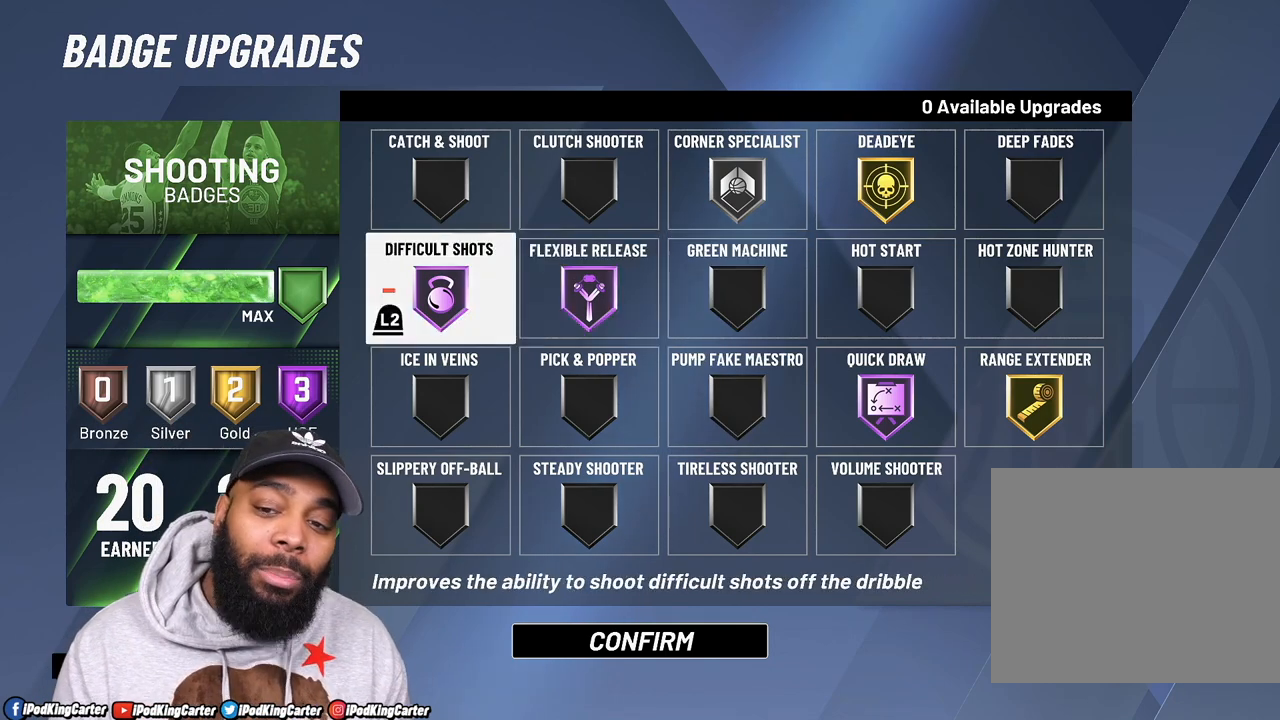
{"buttons": [], "left_stick": "center", "right_stick": "center", "events": []}
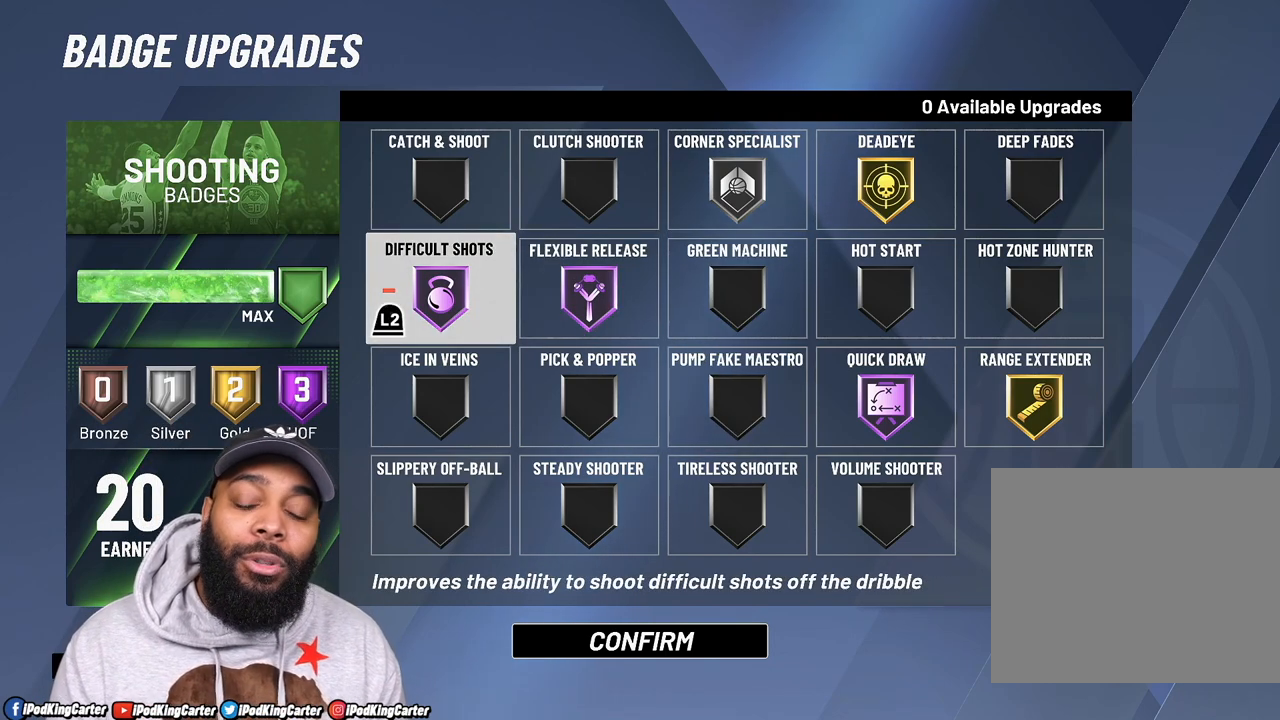
{"buttons": [], "left_stick": "center", "right_stick": "center", "events": [[183, "DPAD_RIGHT", "down"], [267, "DPAD_RIGHT", "up"]]}